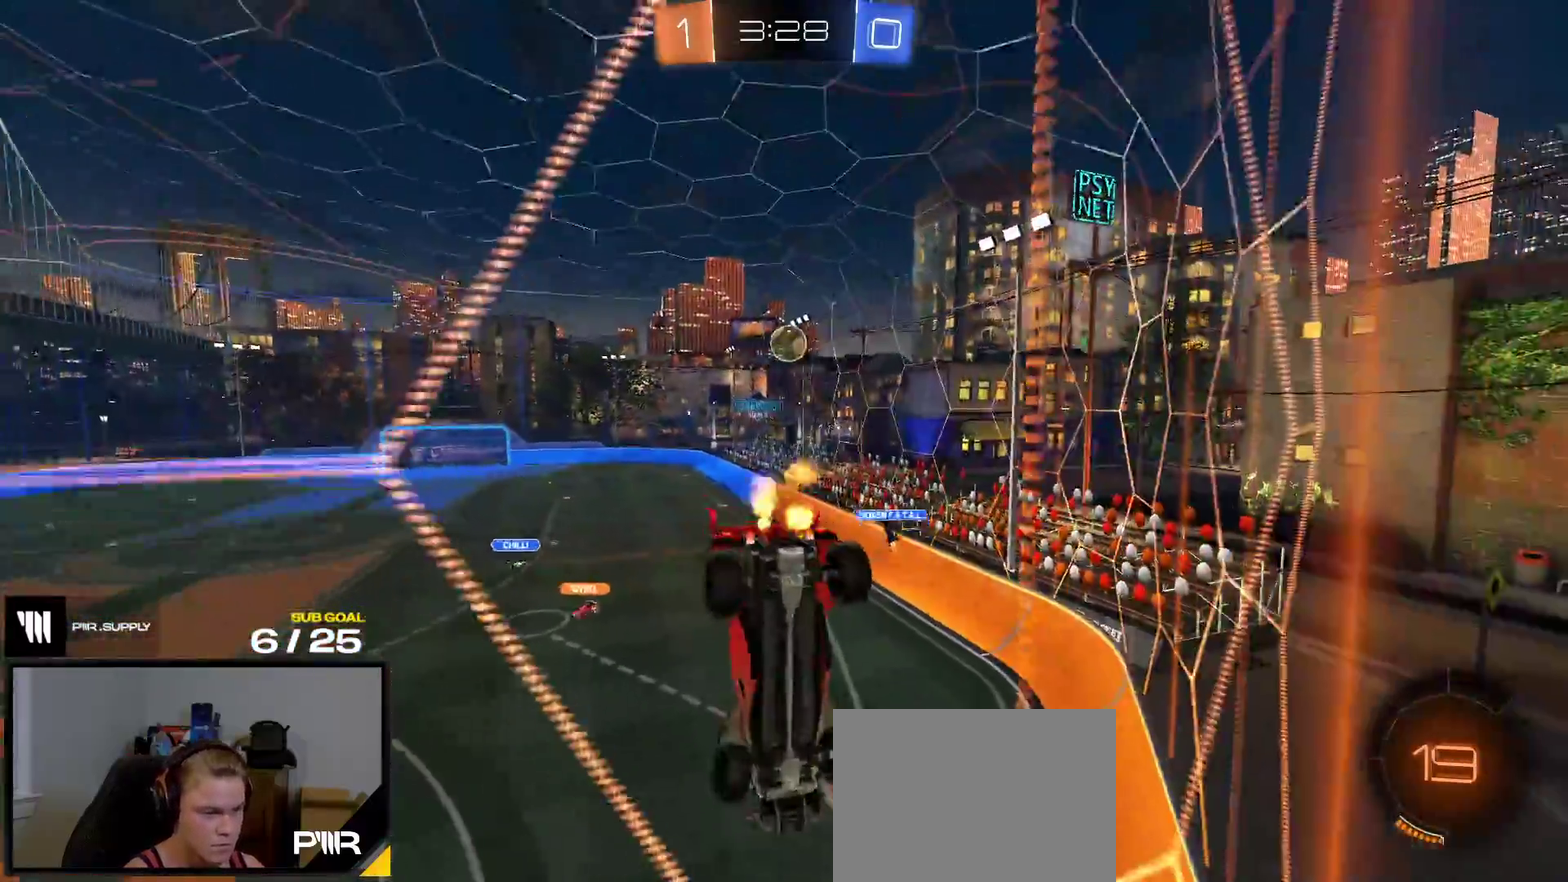
Gameplay with a controller (Xbox layout); each line is a JSON object with the inputs held at the frame after it. "events" lists button and stick changes between this image and that frame as [ms after this image, input, new state], when the widget could be followed in between. This overlay highlights the sticks when they move; stick clicks (L3 R3) are not distinguishable. This document gives stick clicks only as held states, not as events. Not read: L3 left_stick.
{"buttons": ["R2"], "right_stick": "center", "events": [[217, "X", "down"], [317, "X", "up"]]}
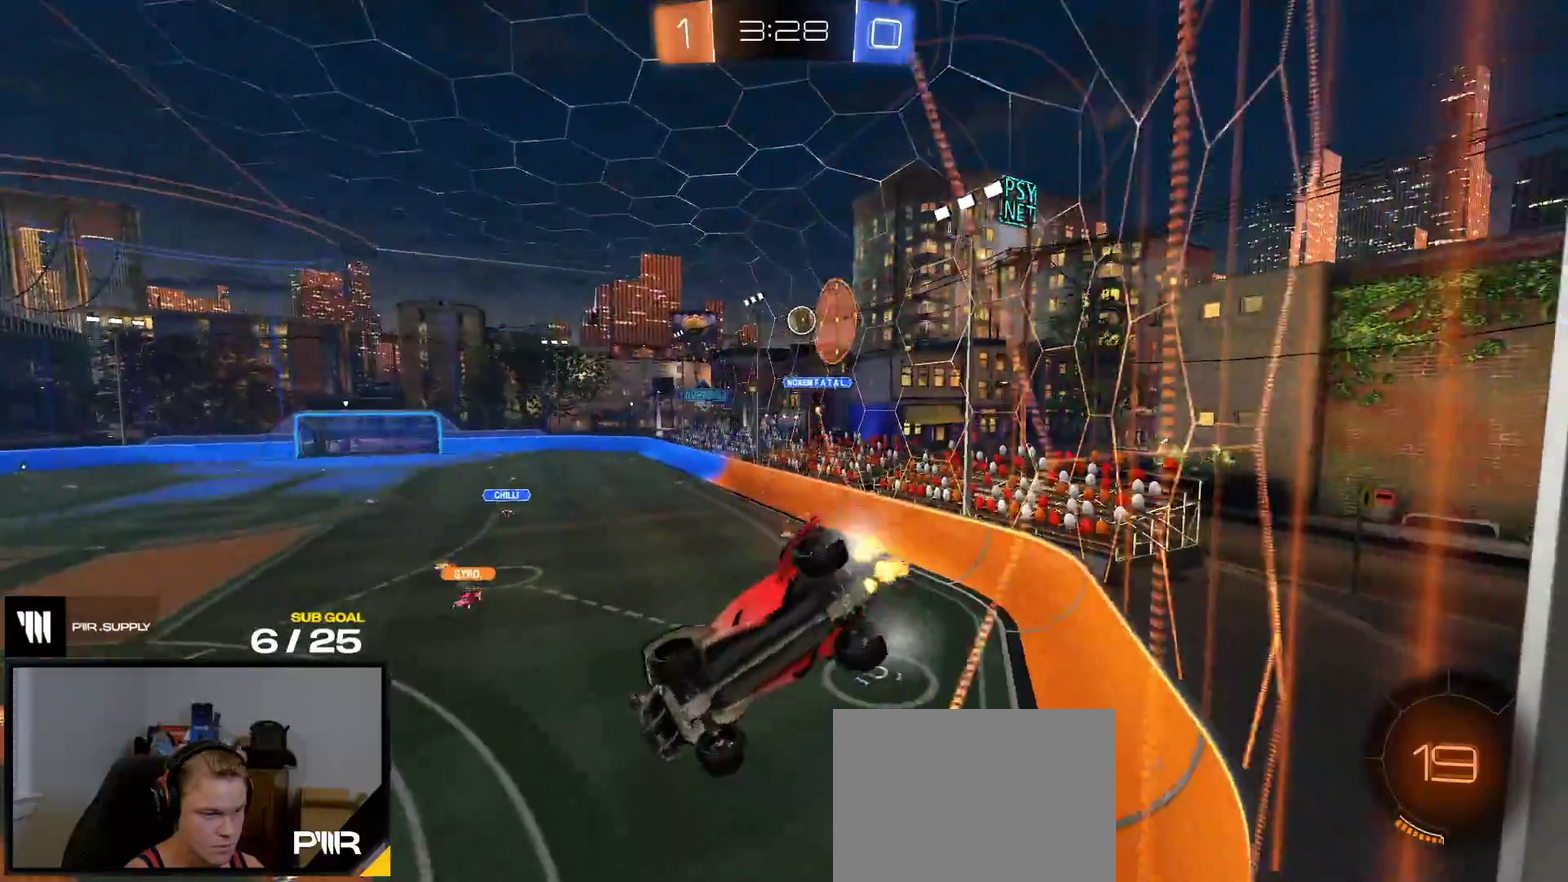
{"buttons": ["R2"], "right_stick": "center", "events": []}
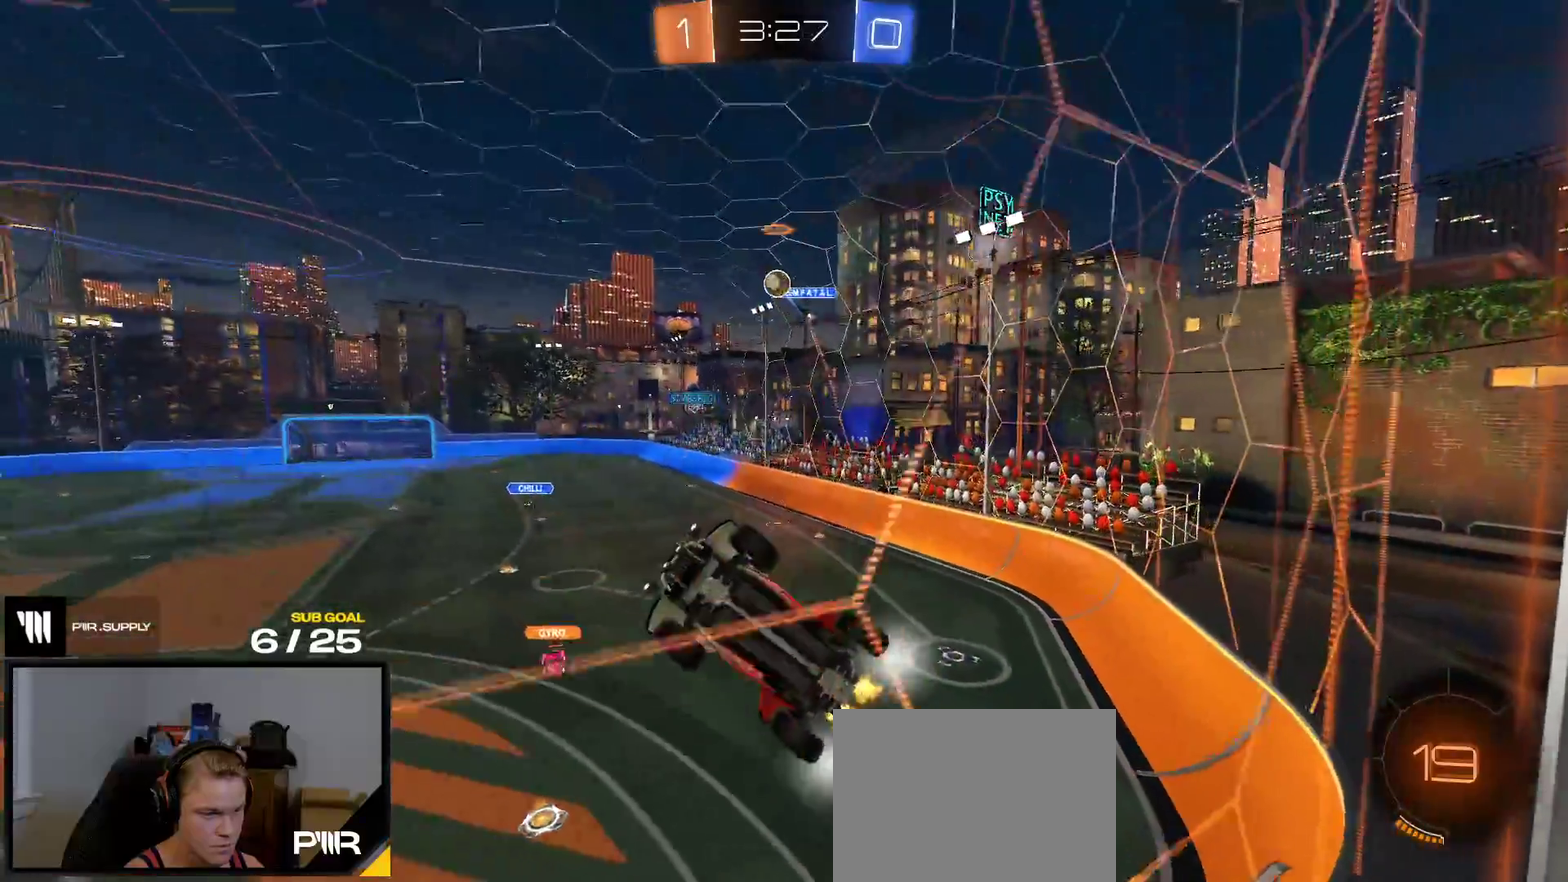
{"buttons": ["R2"], "right_stick": "center", "events": [[217, "X", "down"], [300, "X", "up"]]}
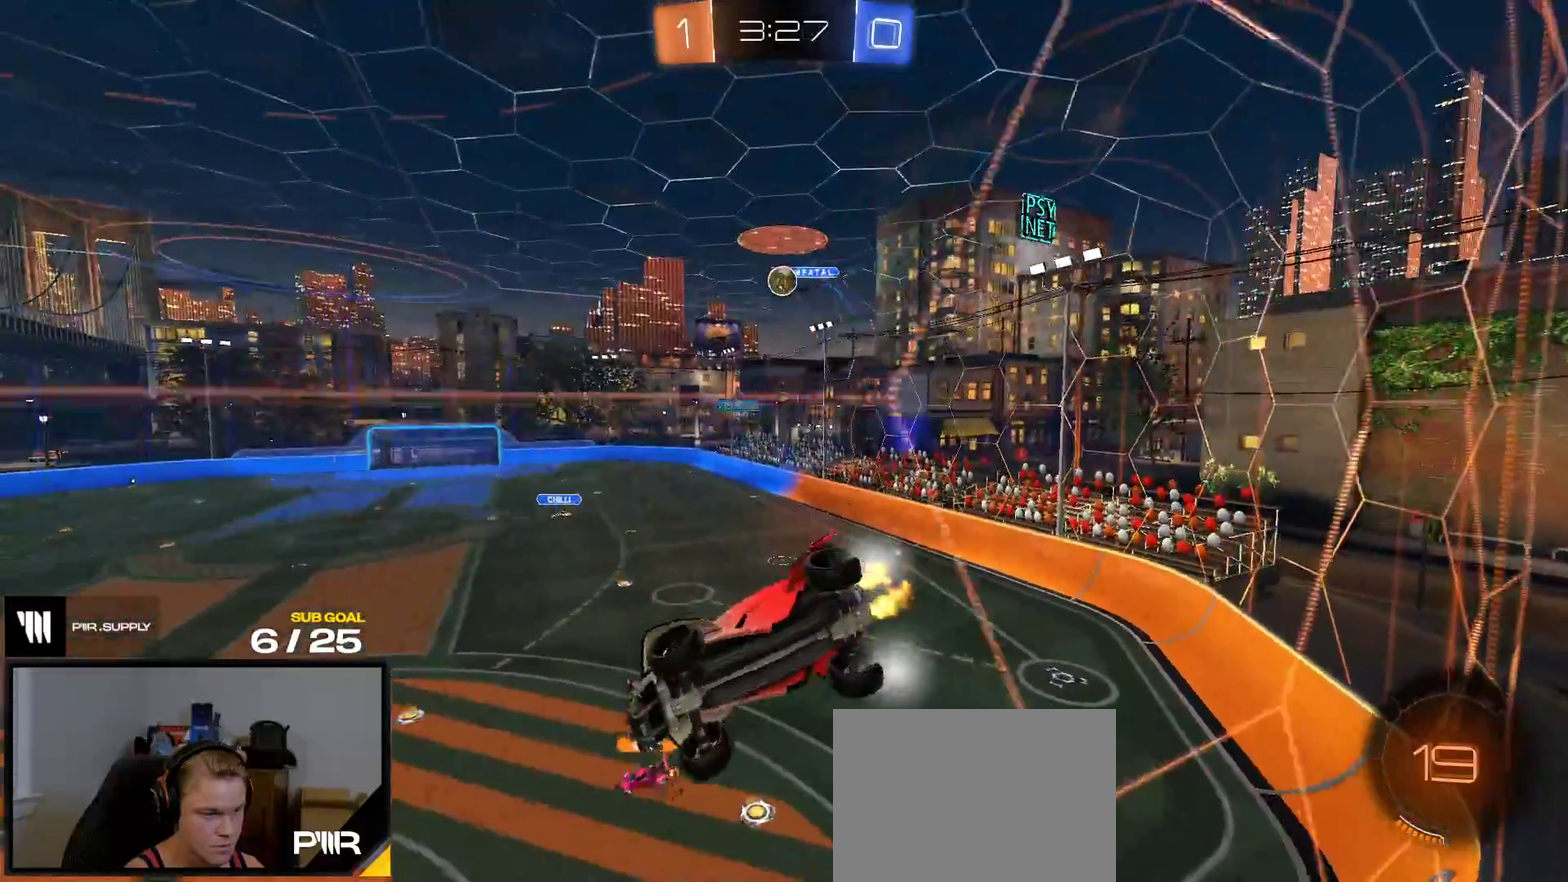
{"buttons": [], "right_stick": "center", "events": [[33, "L2", "down"], [50, "R2", "up"], [167, "L2", "up"], [217, "R2", "down"], [500, "R2", "up"]]}
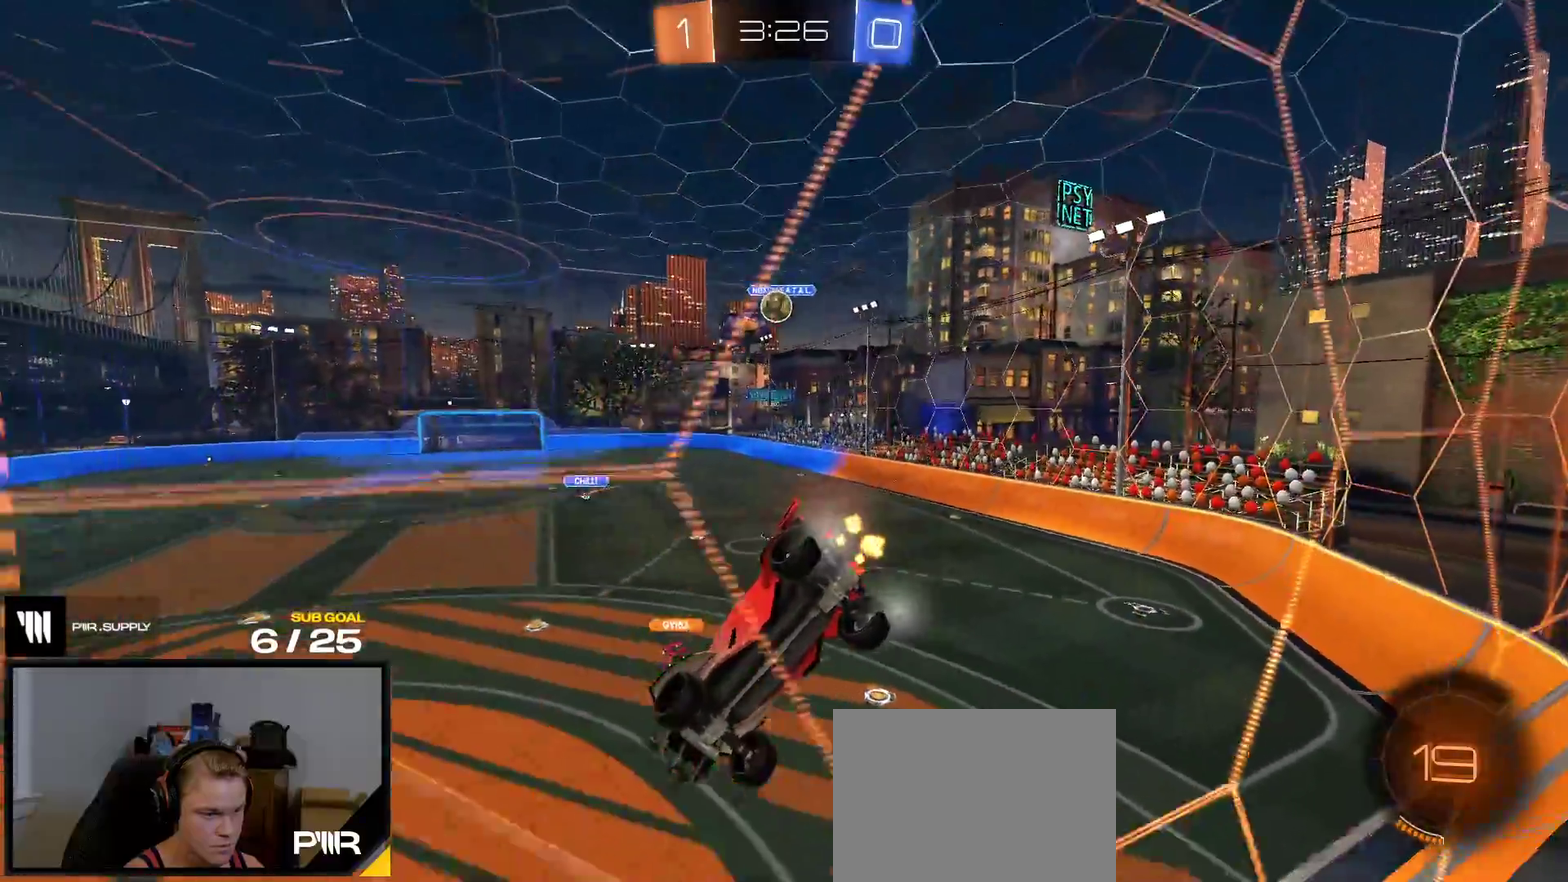
{"buttons": ["L1", "R2"], "right_stick": "center", "events": [[17, "L2", "down"], [67, "A", "down"], [183, "L2", "up"], [267, "A", "up"], [300, "R2", "down"], [433, "L1", "down"]]}
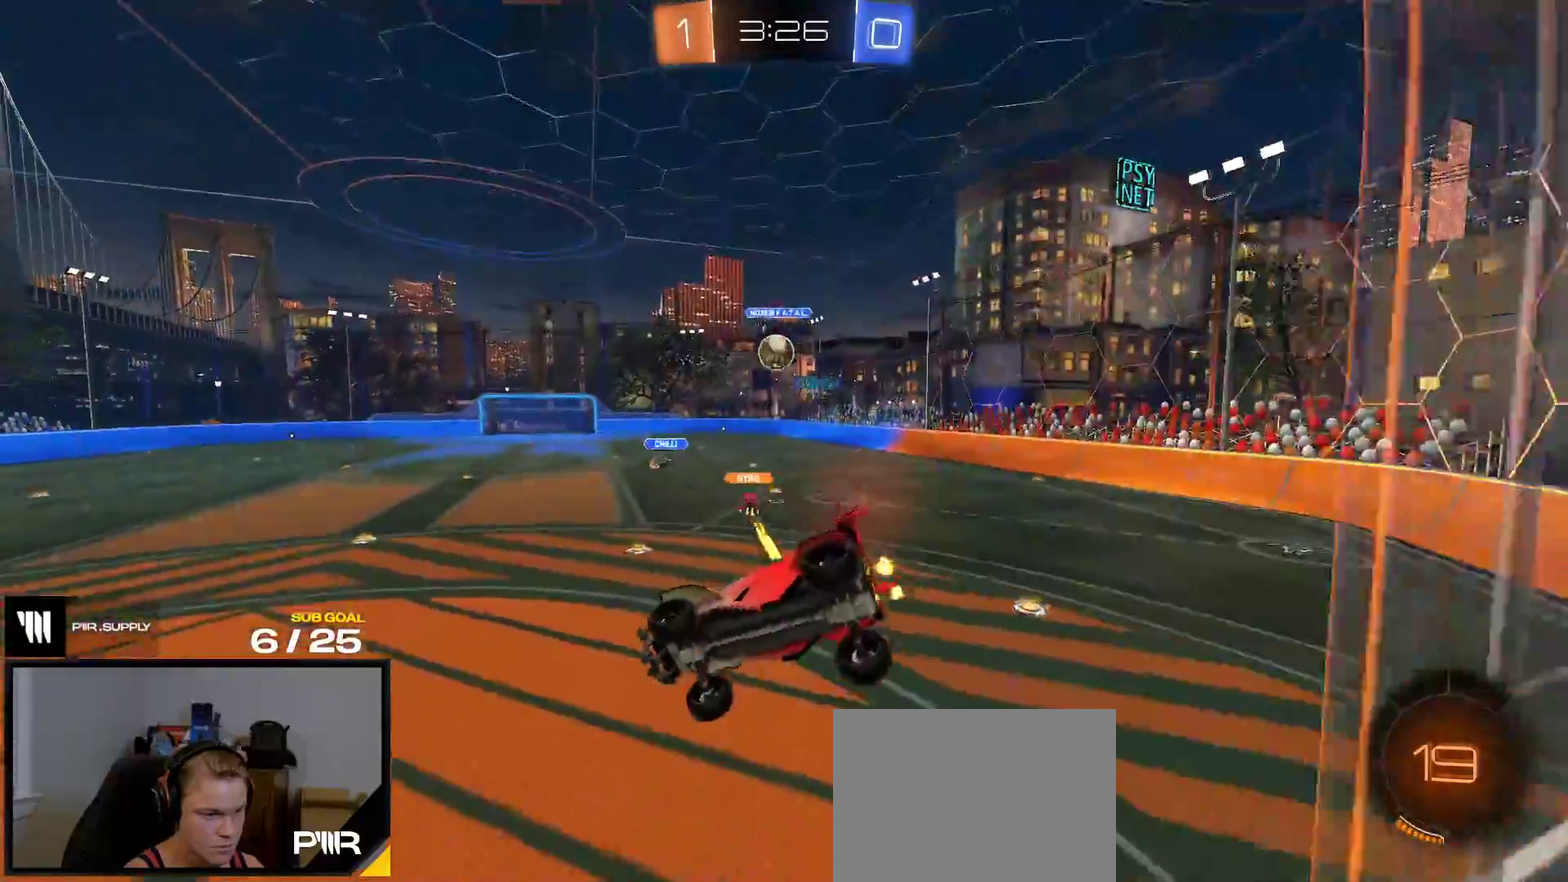
{"buttons": ["R2"], "right_stick": "center", "events": [[67, "R2", "up"], [117, "L1", "up"], [383, "A", "down"], [383, "R2", "down"], [450, "A", "up"]]}
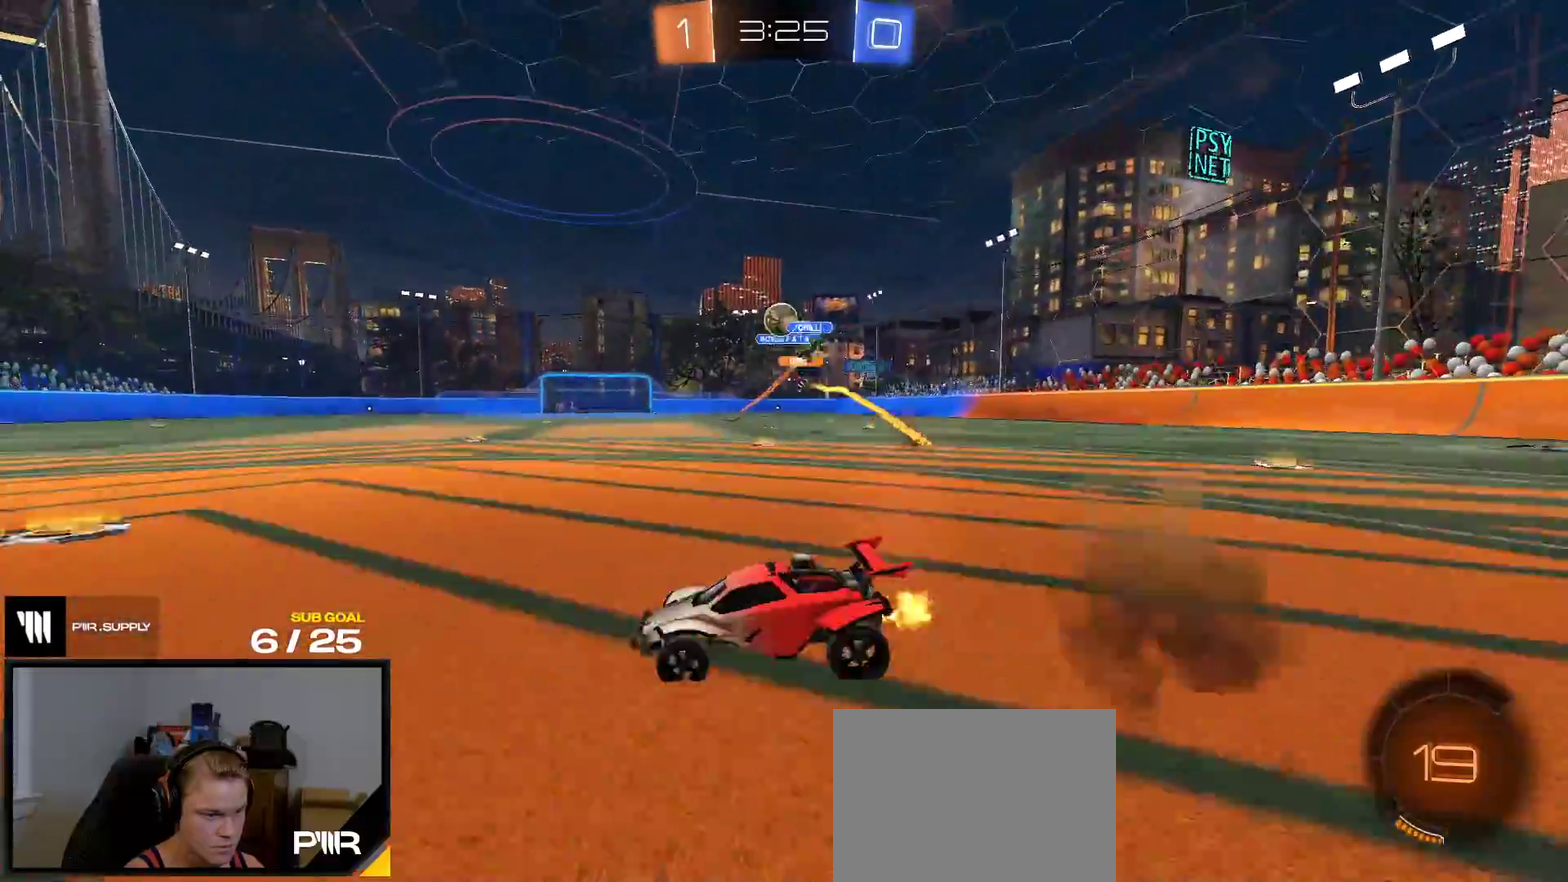
{"buttons": ["R1"], "right_stick": "center", "events": [[250, "R1", "down"], [367, "R2", "up"]]}
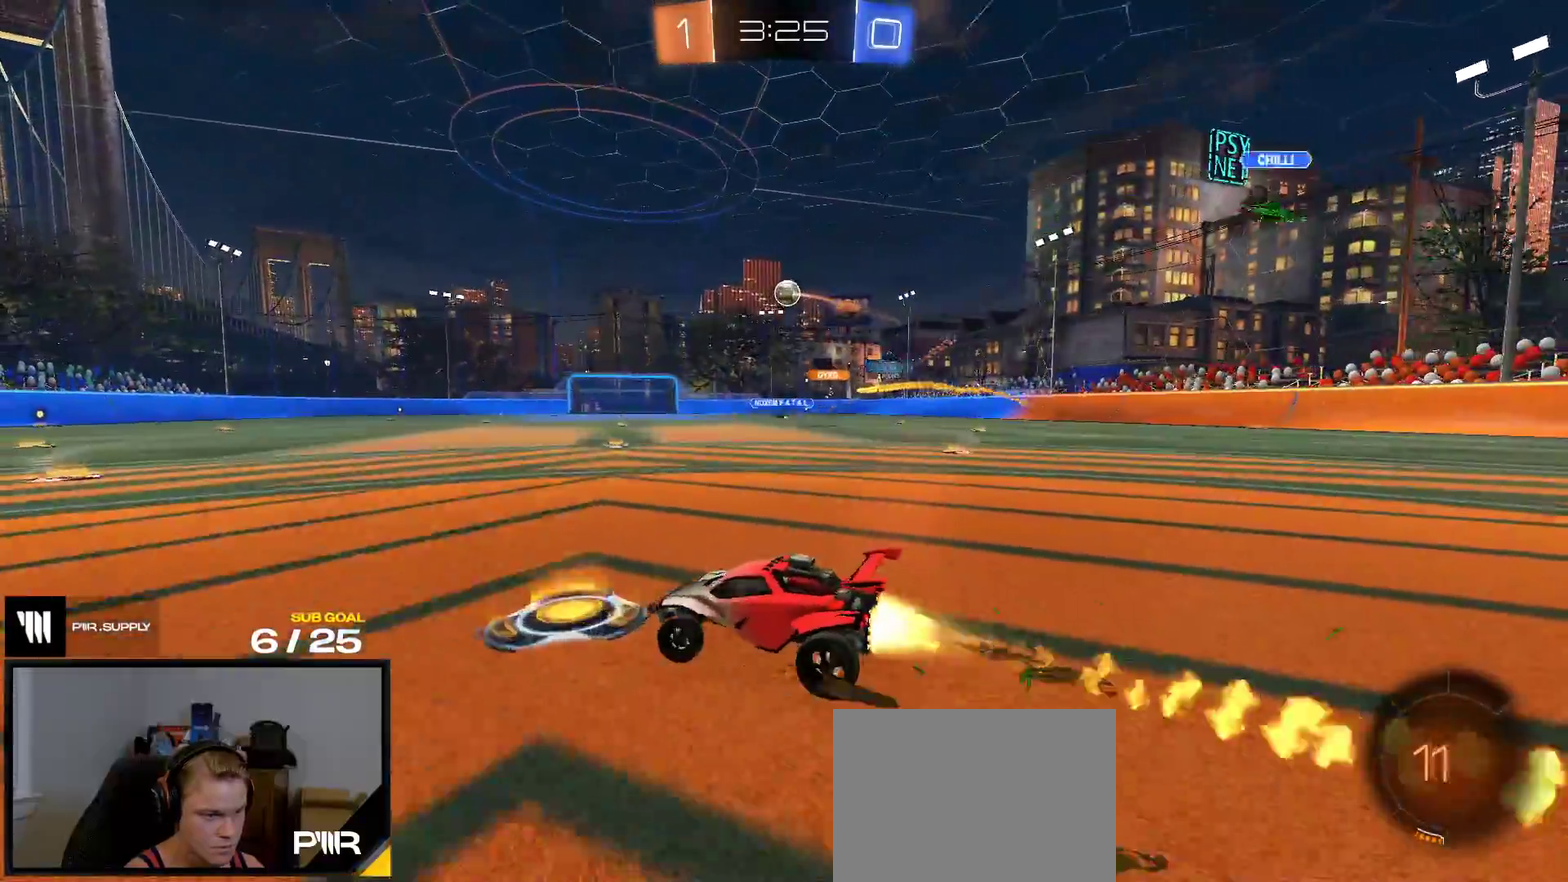
{"buttons": [], "right_stick": "center", "events": [[200, "A", "down"], [283, "A", "up"], [333, "A", "down"], [467, "A", "up"], [467, "R1", "up"]]}
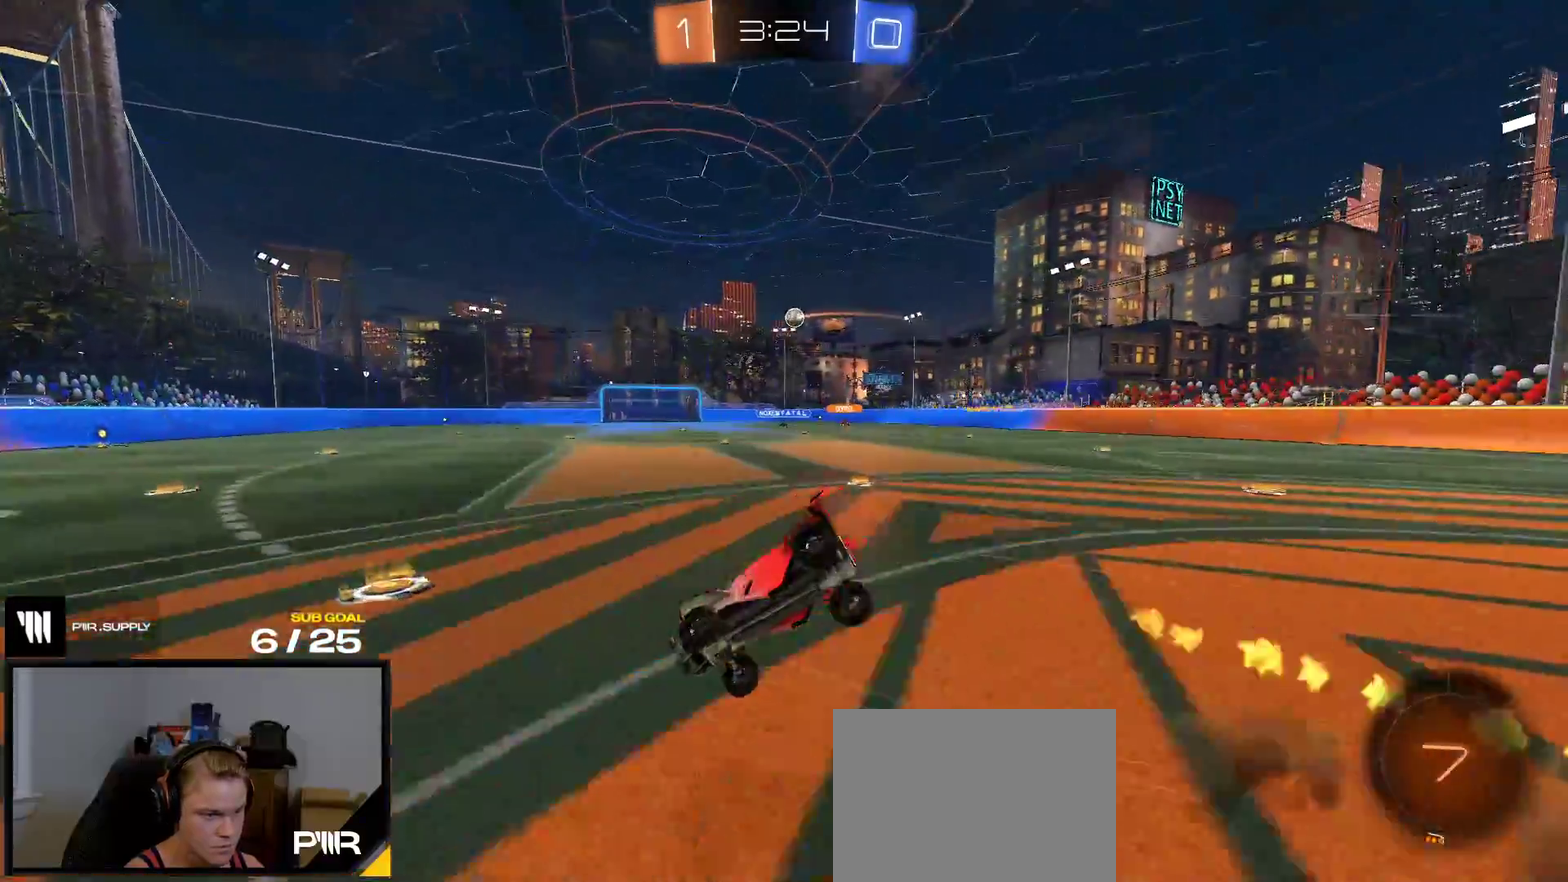
{"buttons": [], "right_stick": "center", "events": []}
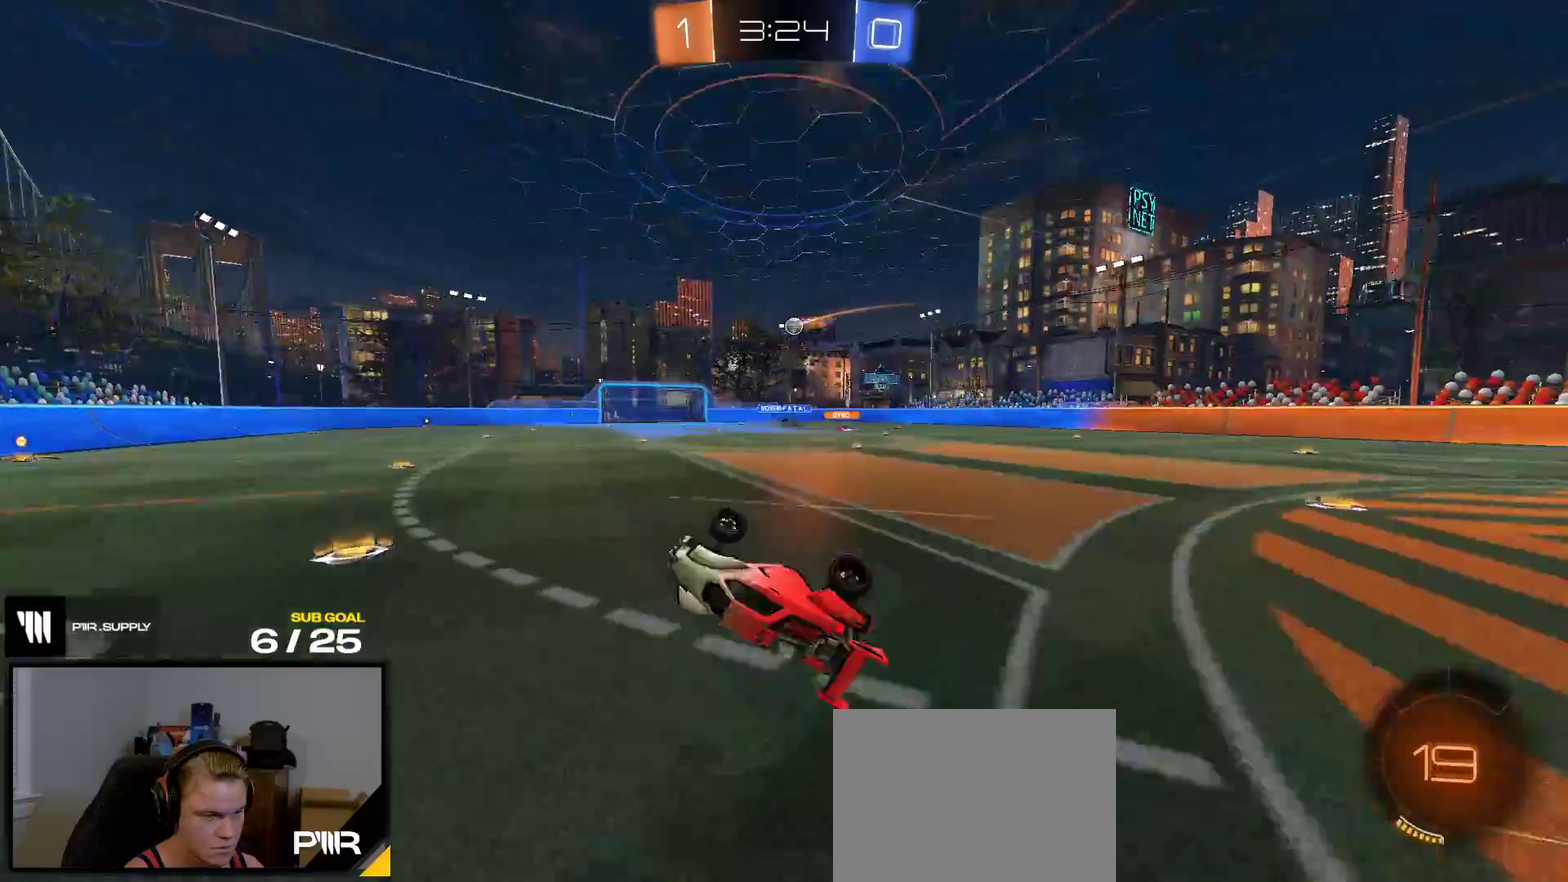
{"buttons": ["R1"], "right_stick": "center", "events": [[217, "R1", "down"]]}
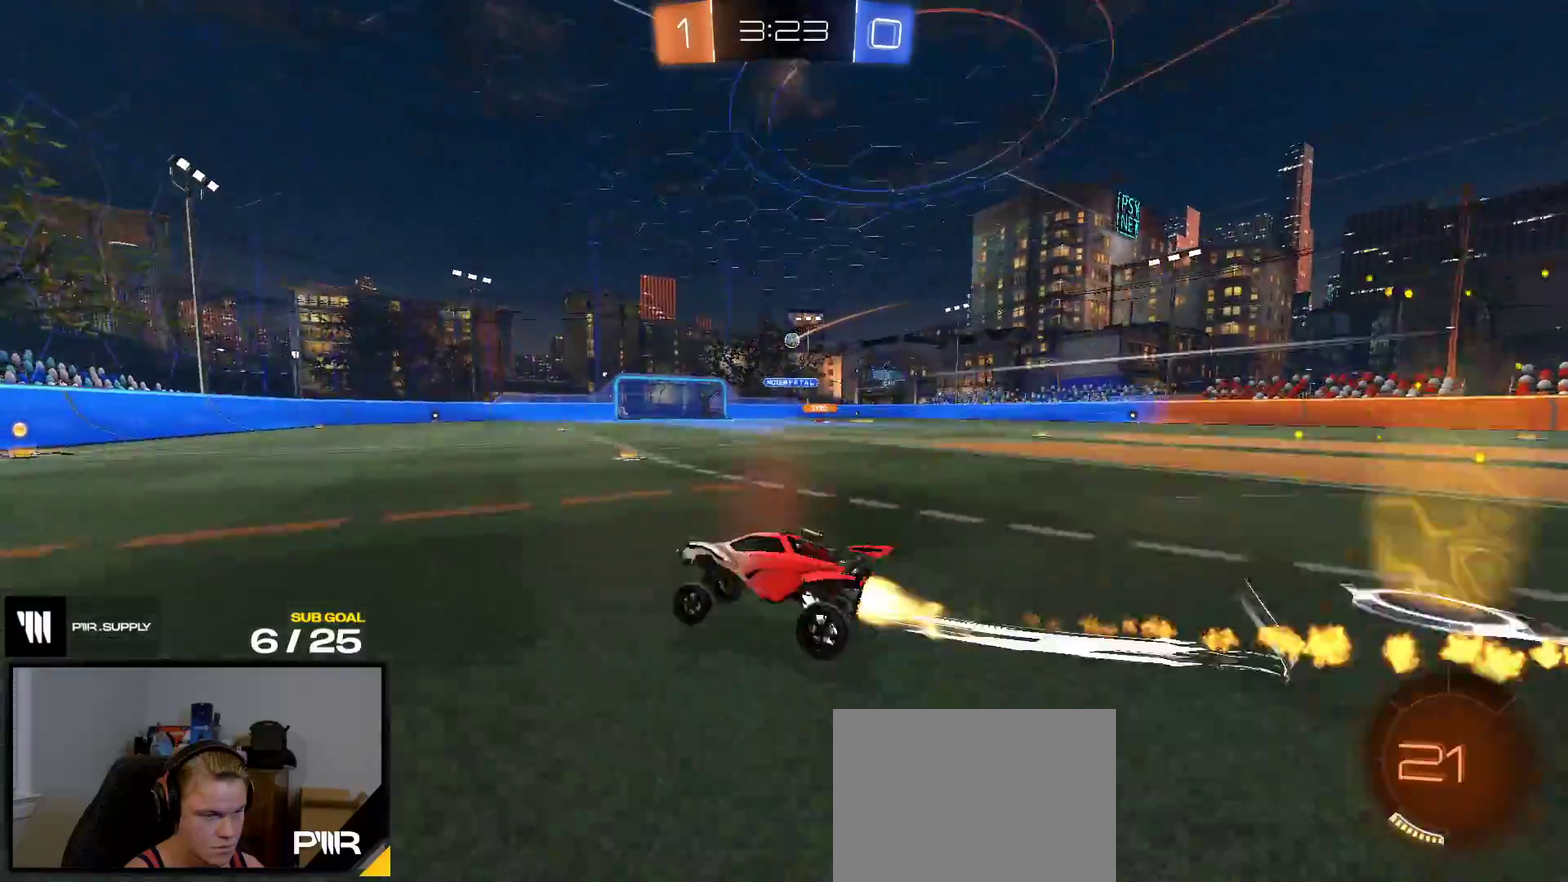
{"buttons": ["R1"], "right_stick": "center", "events": []}
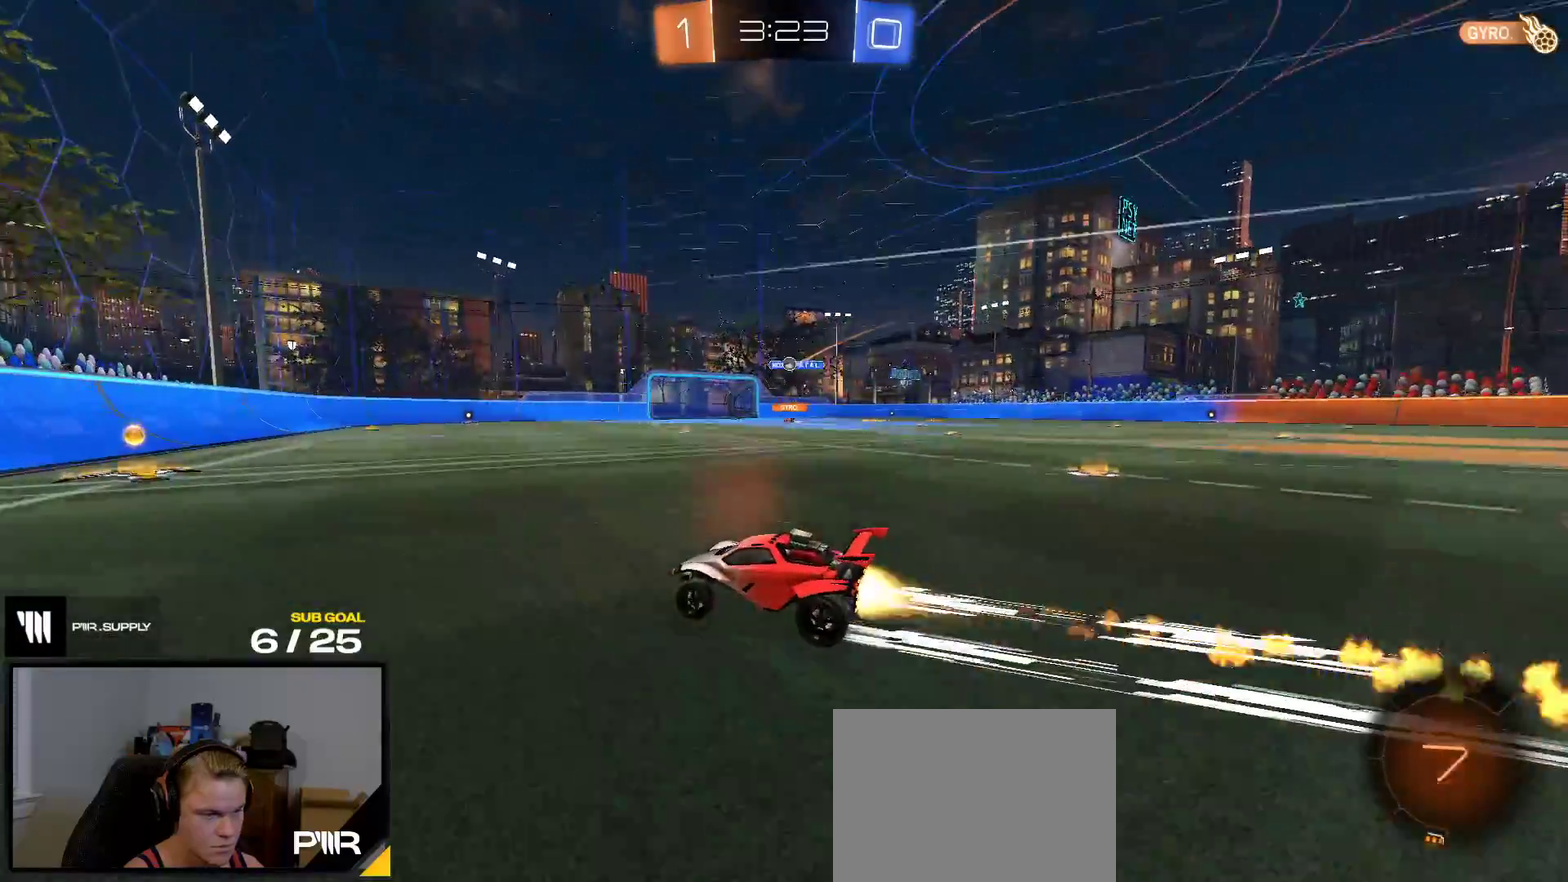
{"buttons": ["R2"], "right_stick": "center", "events": [[50, "R1", "up"], [50, "R2", "down"], [367, "X", "down"], [433, "X", "up"]]}
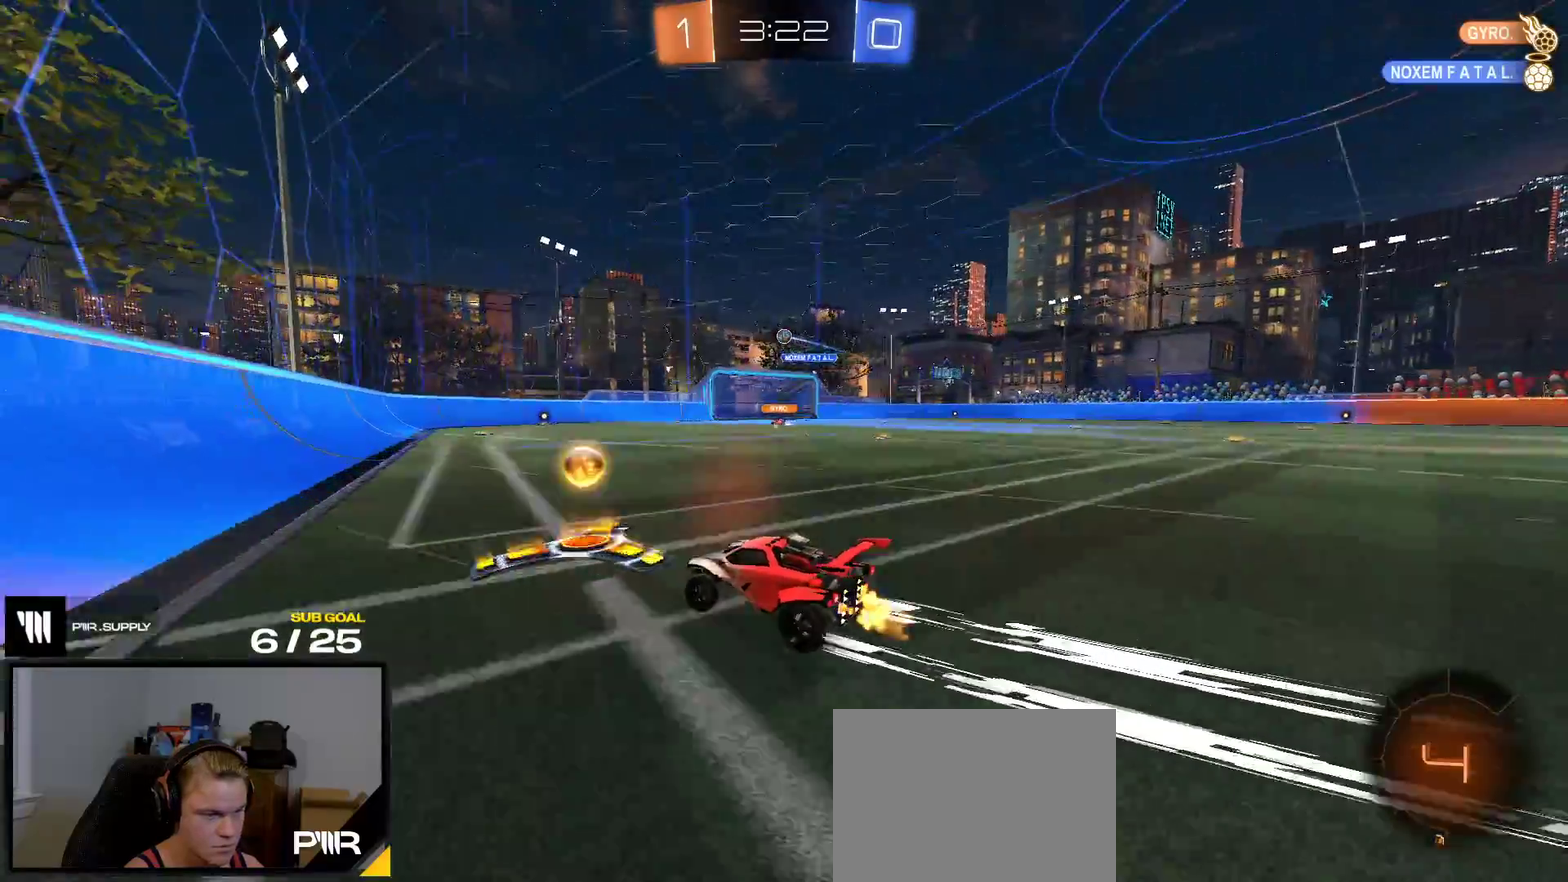
{"buttons": ["A", "R1"], "right_stick": "center", "events": [[283, "A", "down"], [433, "R2", "up"], [500, "R1", "down"]]}
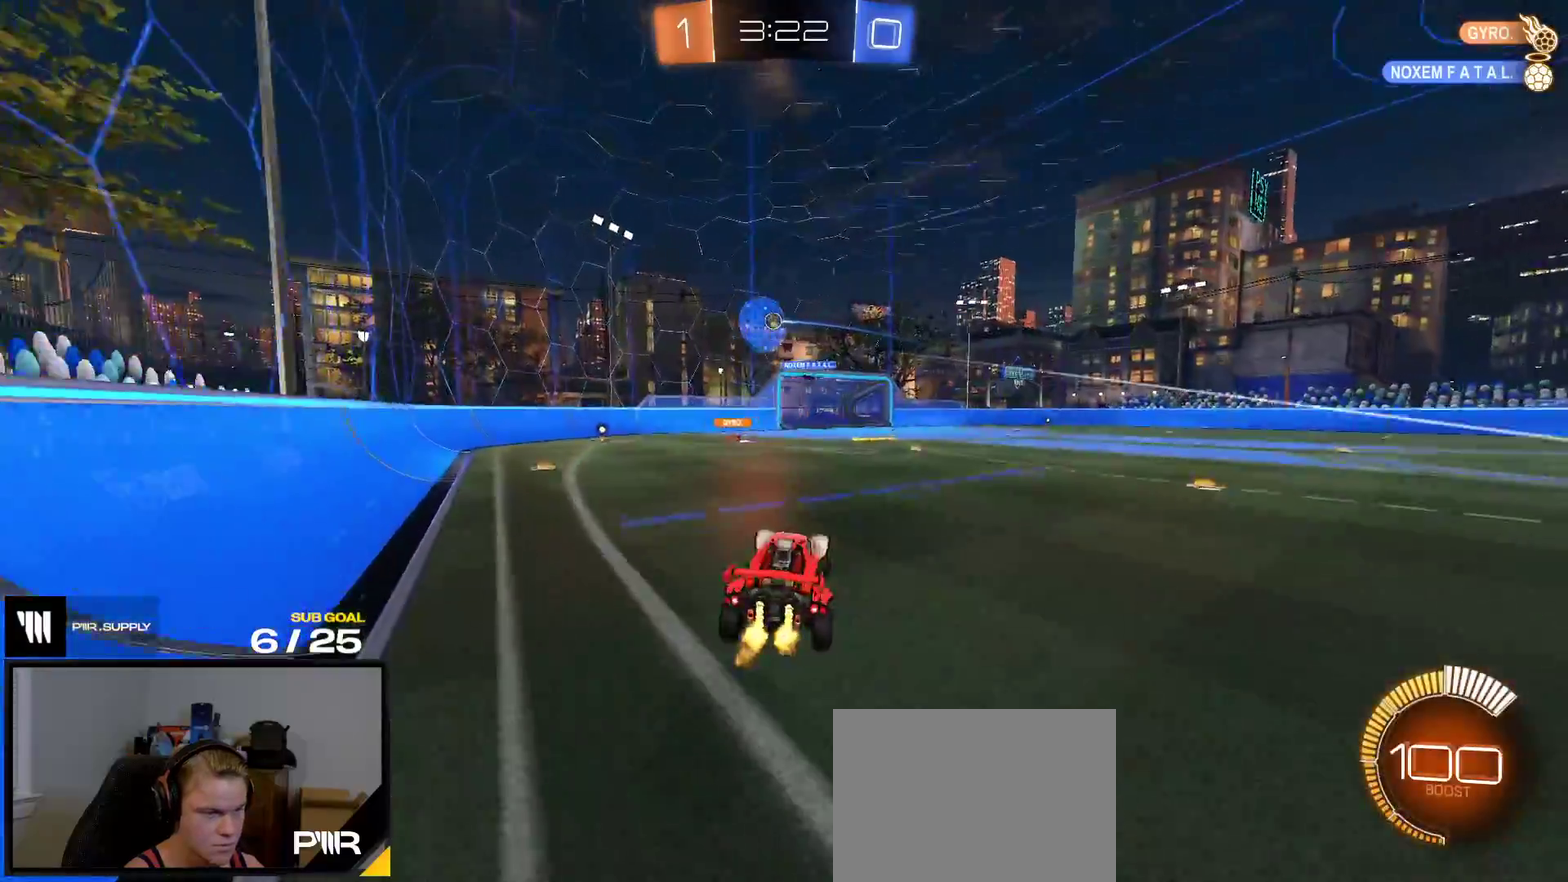
{"buttons": ["R1"], "right_stick": "center", "events": [[33, "A", "up"], [300, "L1", "down"], [350, "L1", "up"]]}
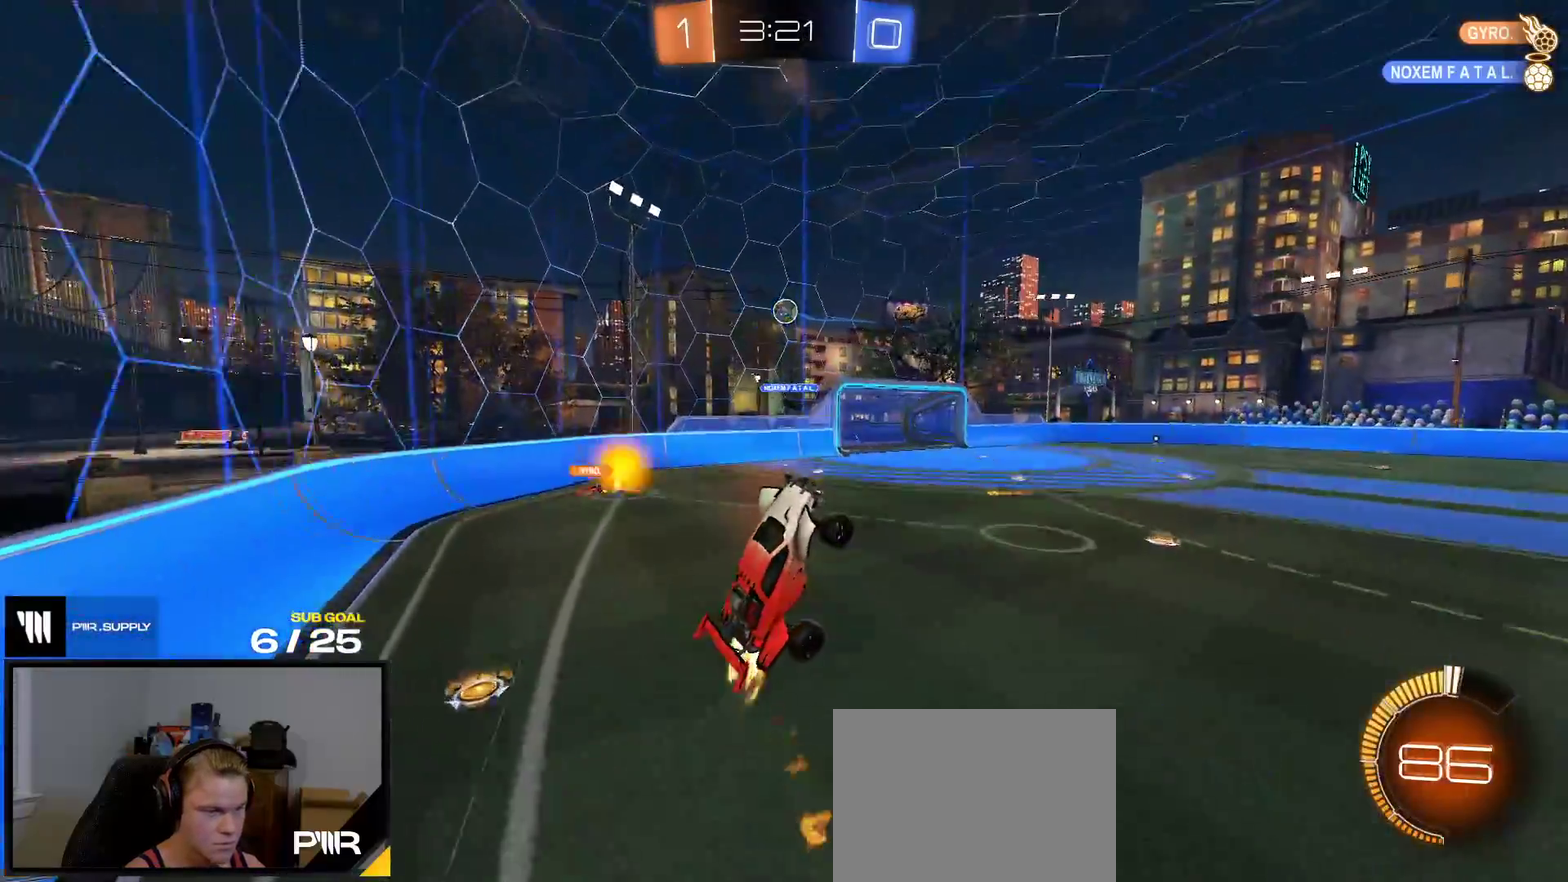
{"buttons": ["R1"], "right_stick": "center", "events": [[50, "R1", "up"], [167, "R1", "down"], [233, "R1", "up"], [283, "R1", "down"], [350, "R1", "up"], [450, "R1", "down"]]}
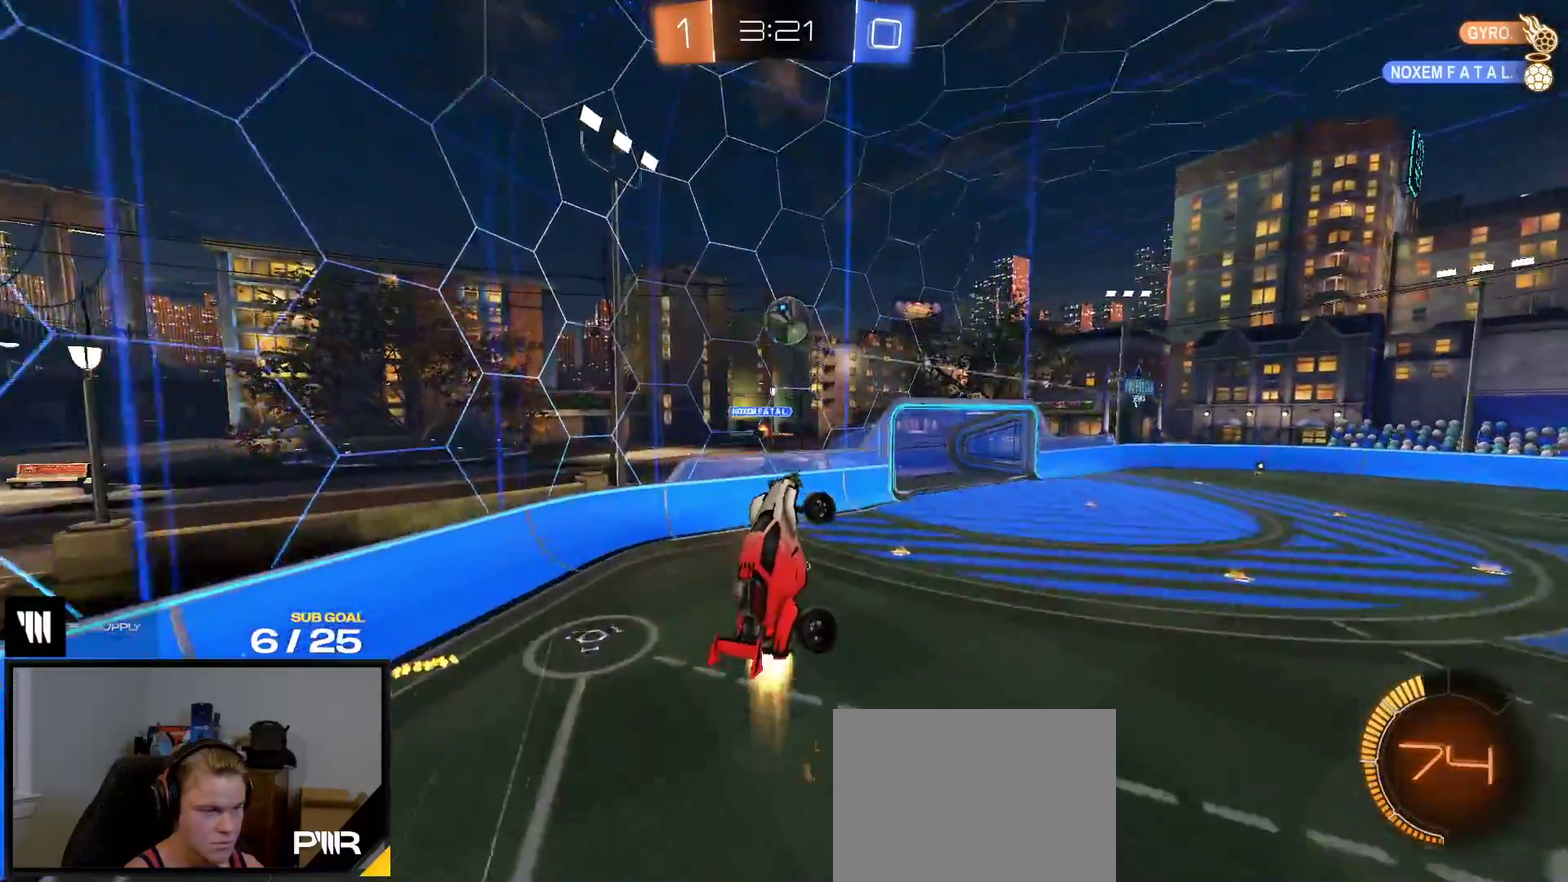
{"buttons": ["R2"], "right_stick": "center", "events": [[33, "R1", "up"], [450, "R2", "down"]]}
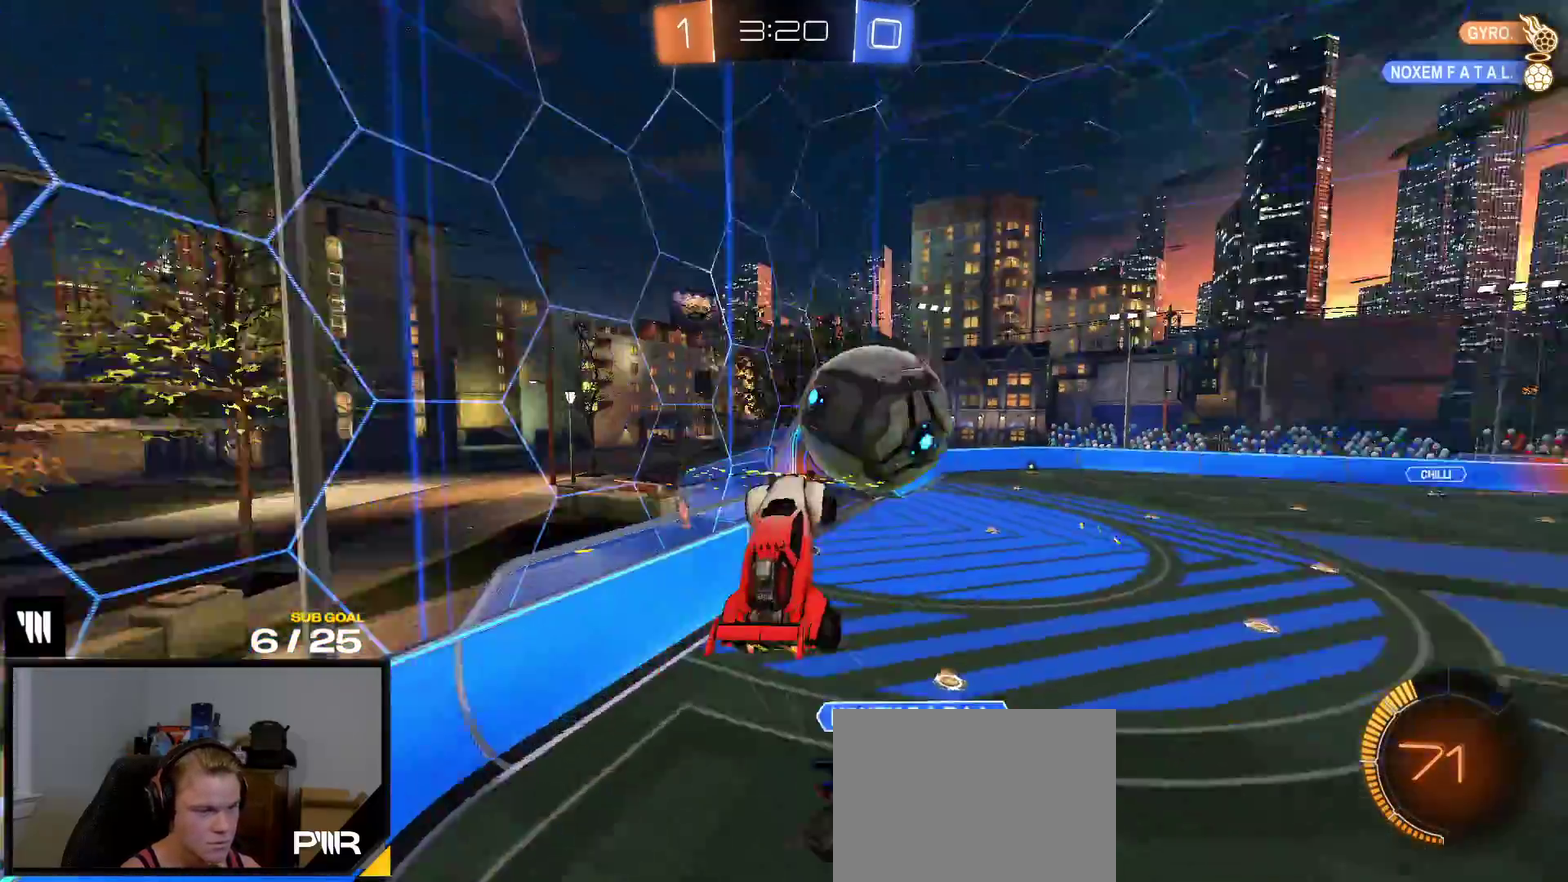
{"buttons": ["L1", "R1"], "right_stick": "center", "events": [[300, "R2", "up"], [350, "R1", "down"], [383, "L1", "down"]]}
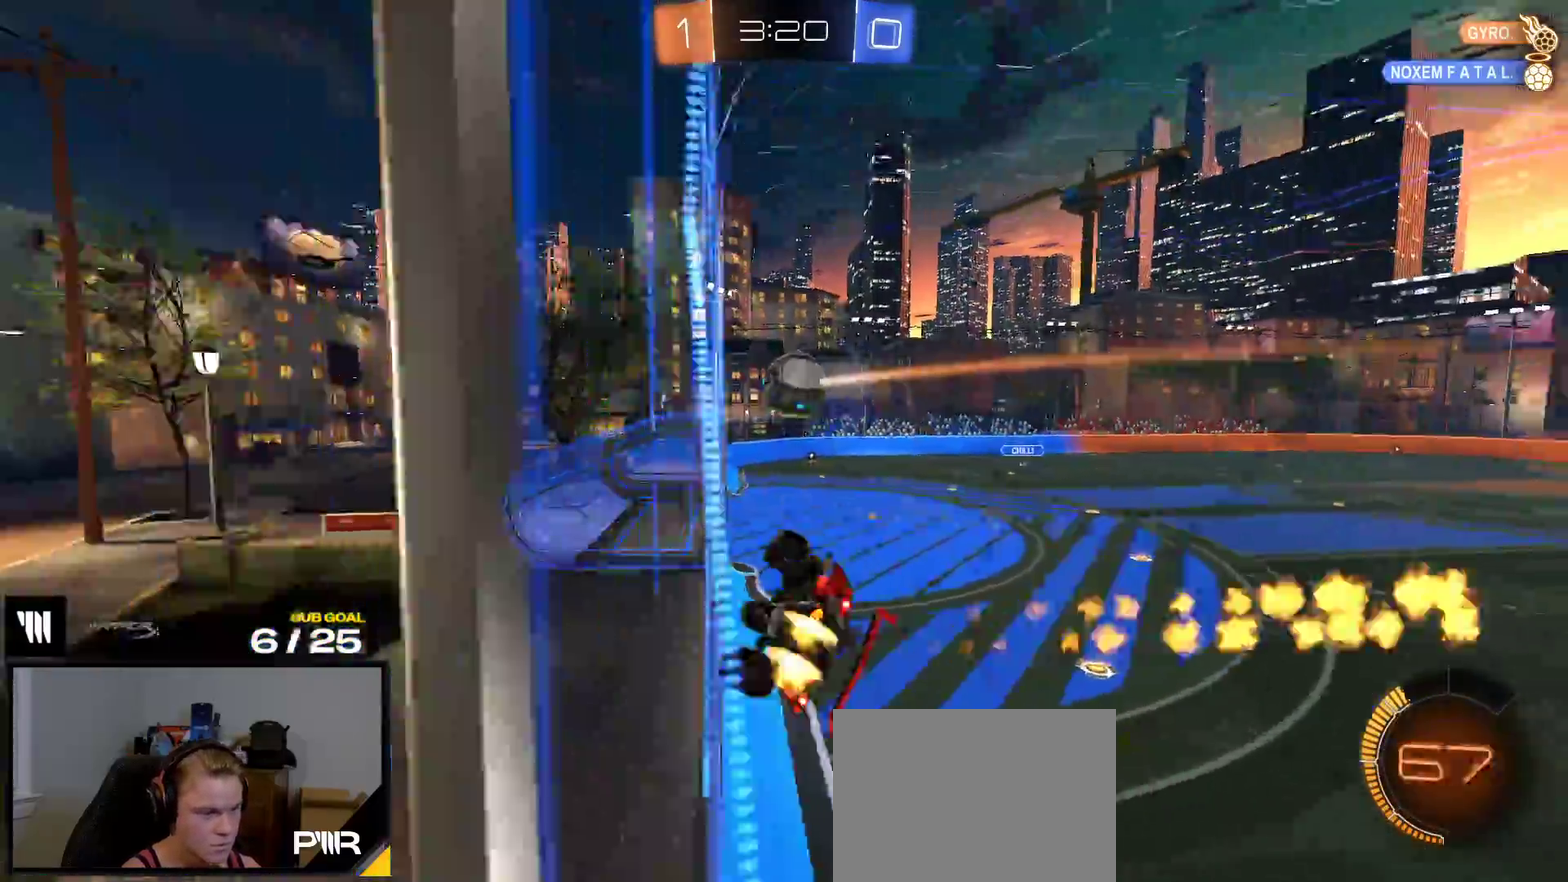
{"buttons": ["A", "L1", "R1"], "right_stick": "center", "events": [[33, "L1", "up"], [150, "A", "down"], [400, "A", "up"], [417, "L1", "down"], [483, "A", "down"]]}
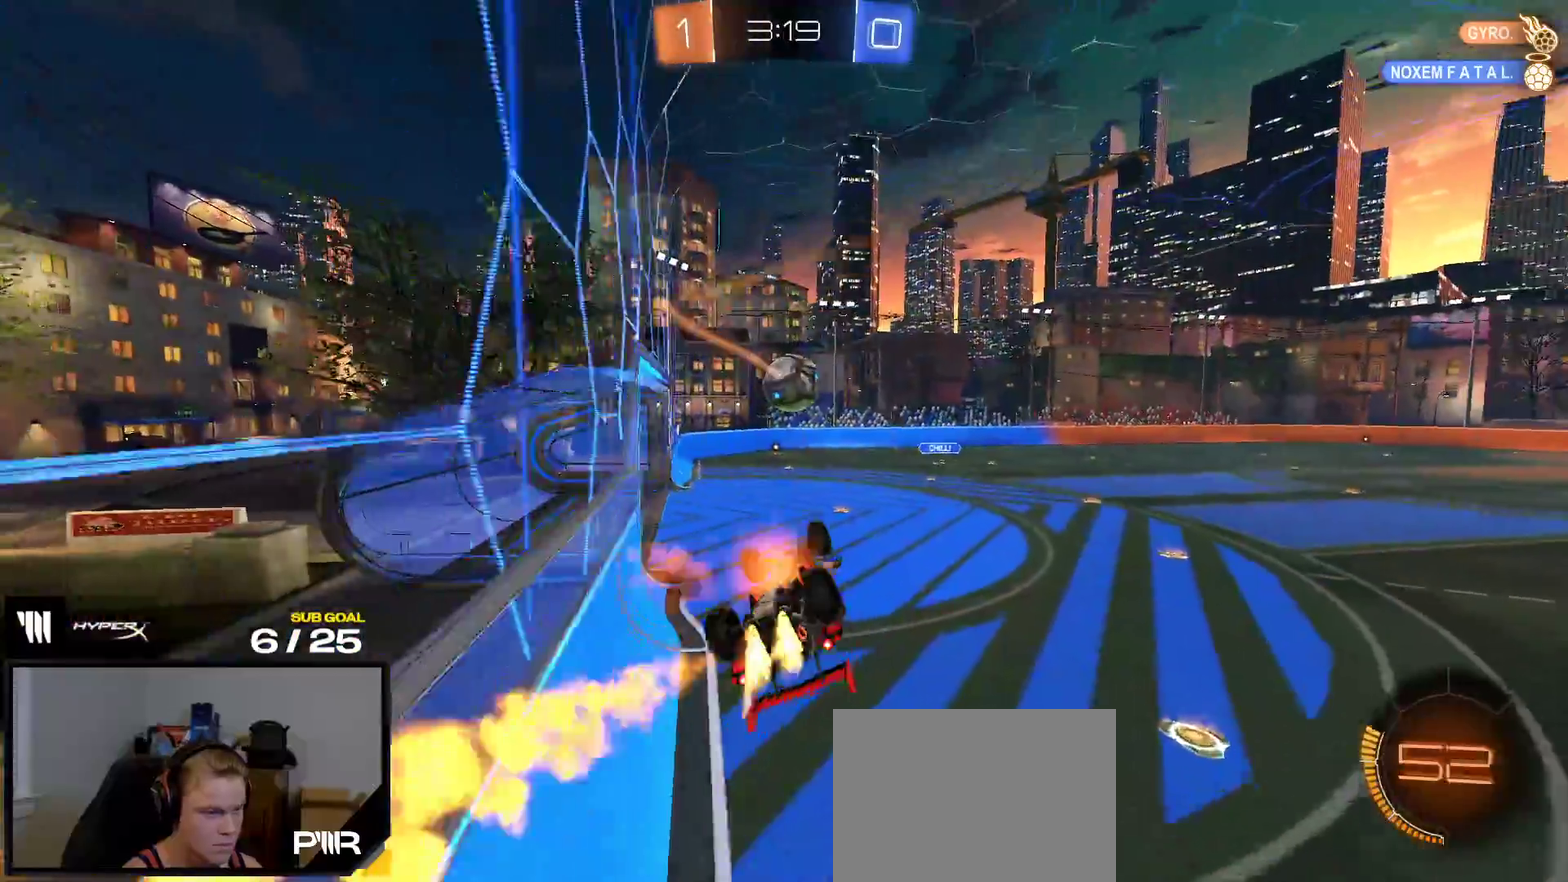
{"buttons": ["R1"], "right_stick": "center", "events": [[50, "L1", "up"], [117, "A", "up"], [250, "R1", "up"], [300, "Y", "down"], [317, "R1", "down"], [400, "Y", "up"]]}
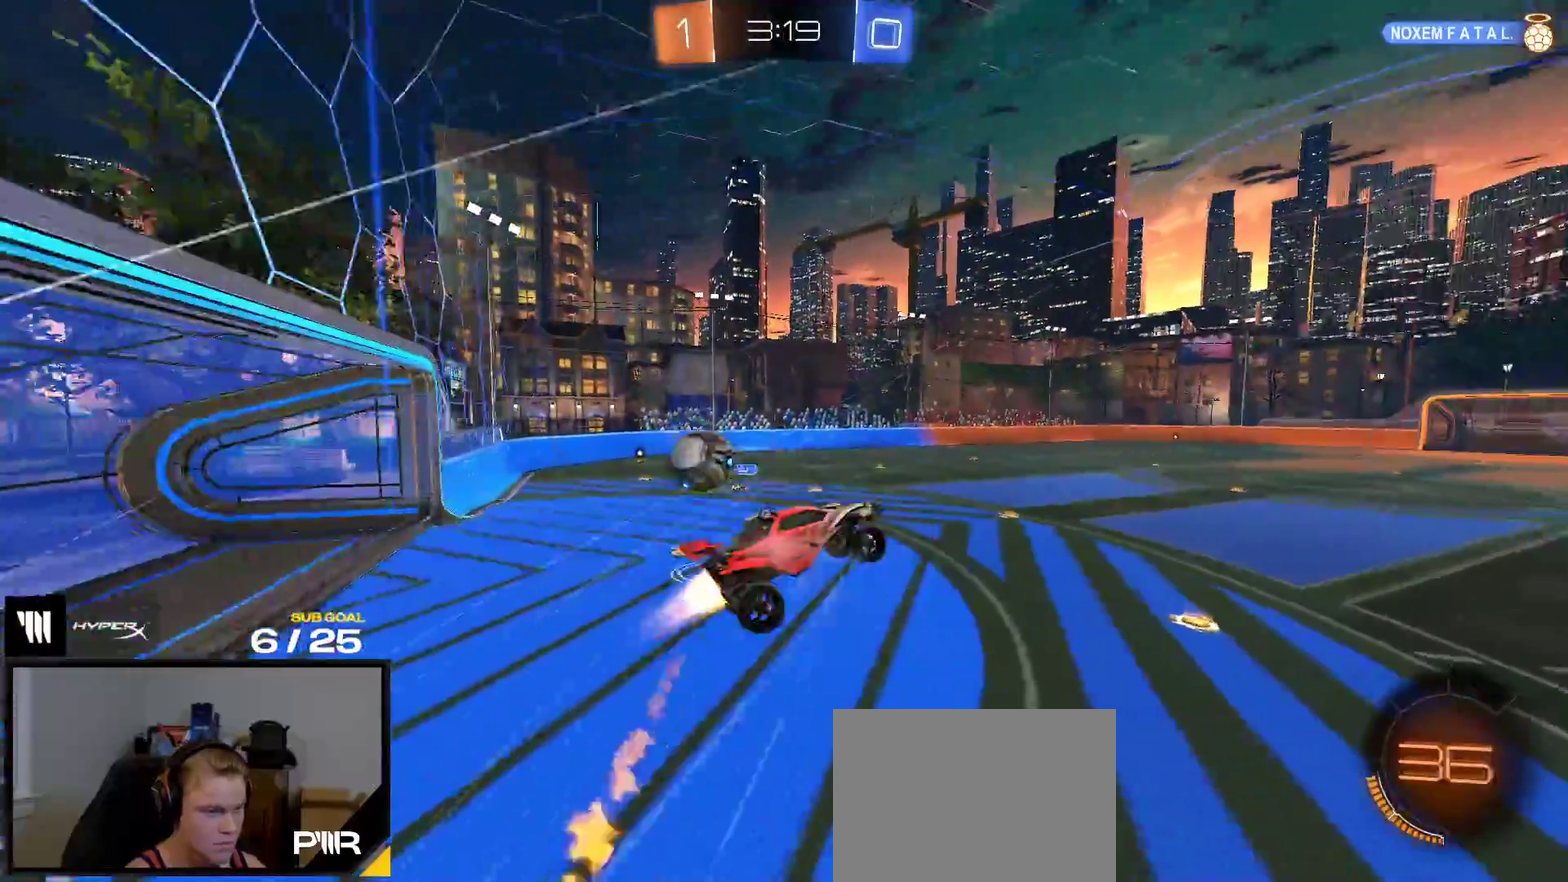
{"buttons": ["R1"], "right_stick": "center", "events": []}
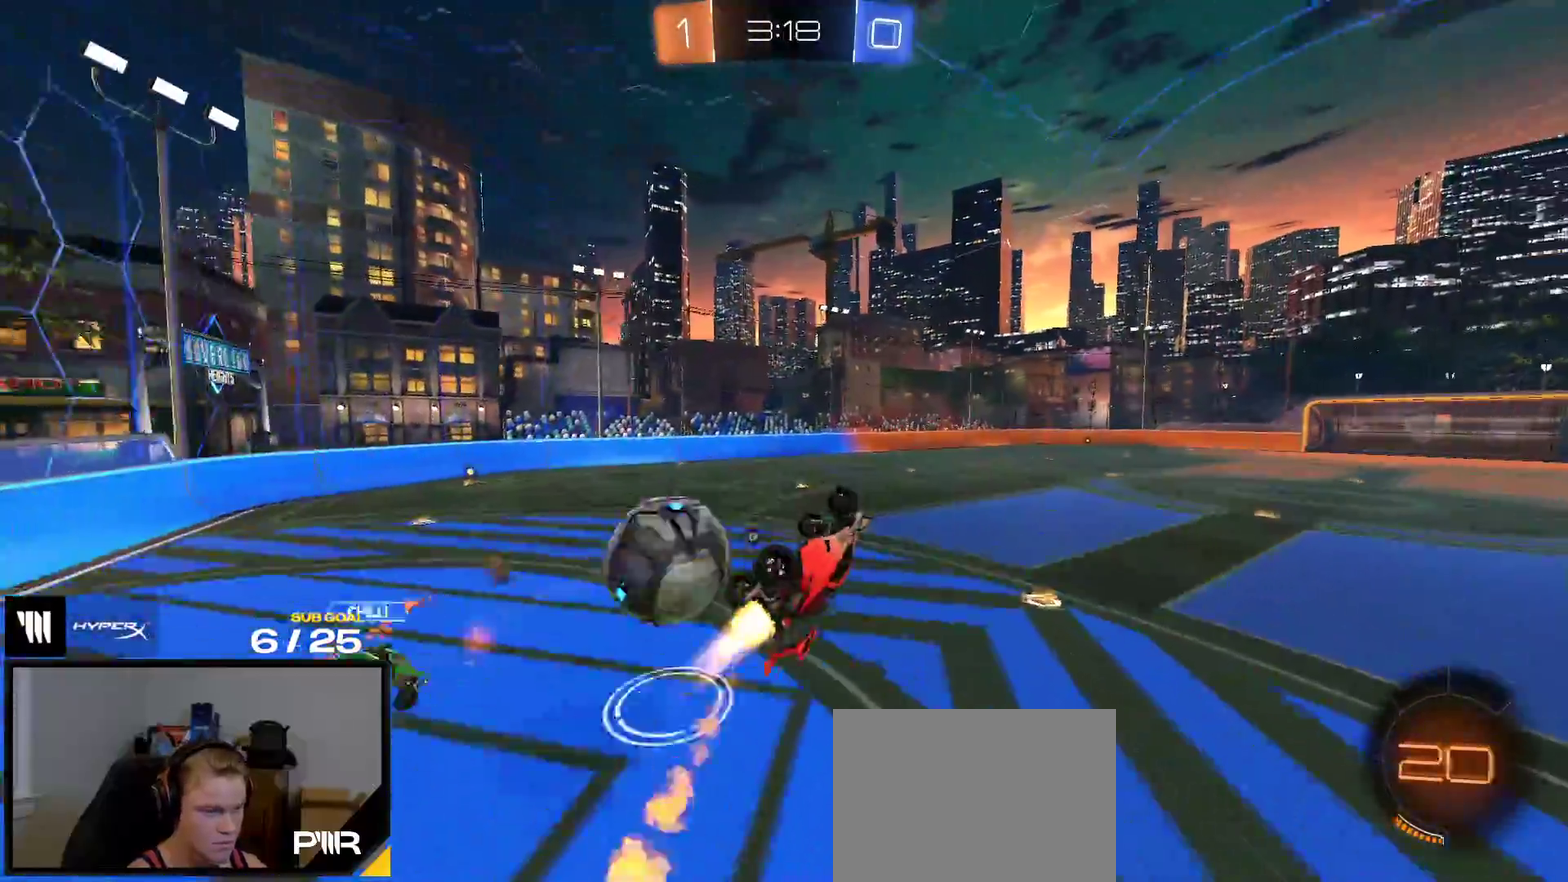
{"buttons": [], "right_stick": "center", "events": [[250, "R2", "down"], [250, "Y", "down"], [367, "R1", "up"], [367, "Y", "up"], [383, "R2", "up"]]}
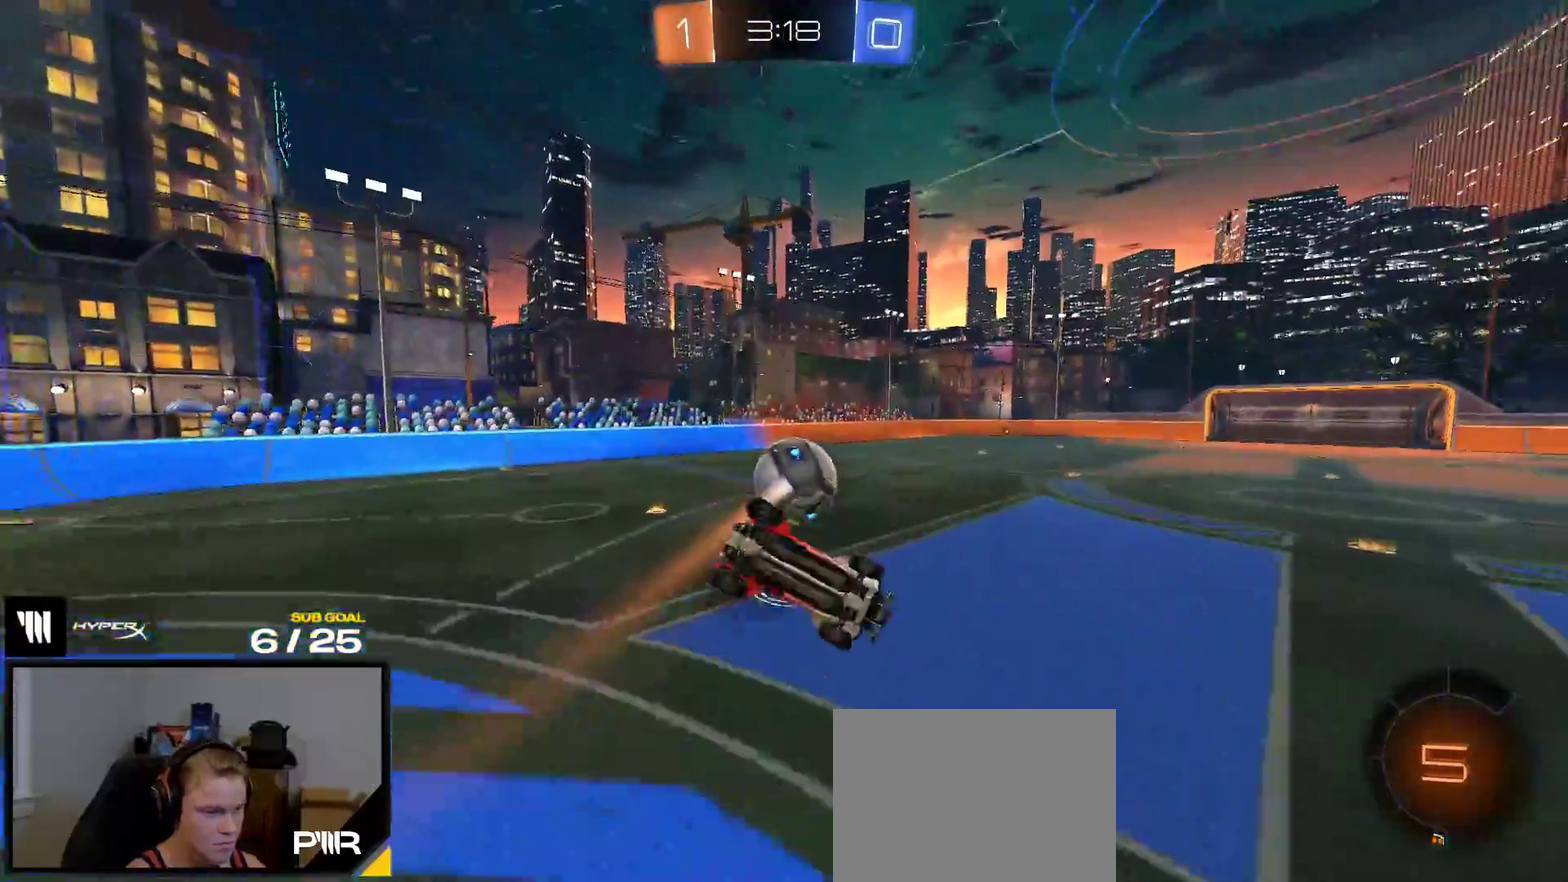
{"buttons": ["R2"], "right_stick": "center", "events": [[17, "X", "down"], [233, "R2", "down"], [283, "Y", "down"], [450, "Y", "up"], [467, "X", "up"]]}
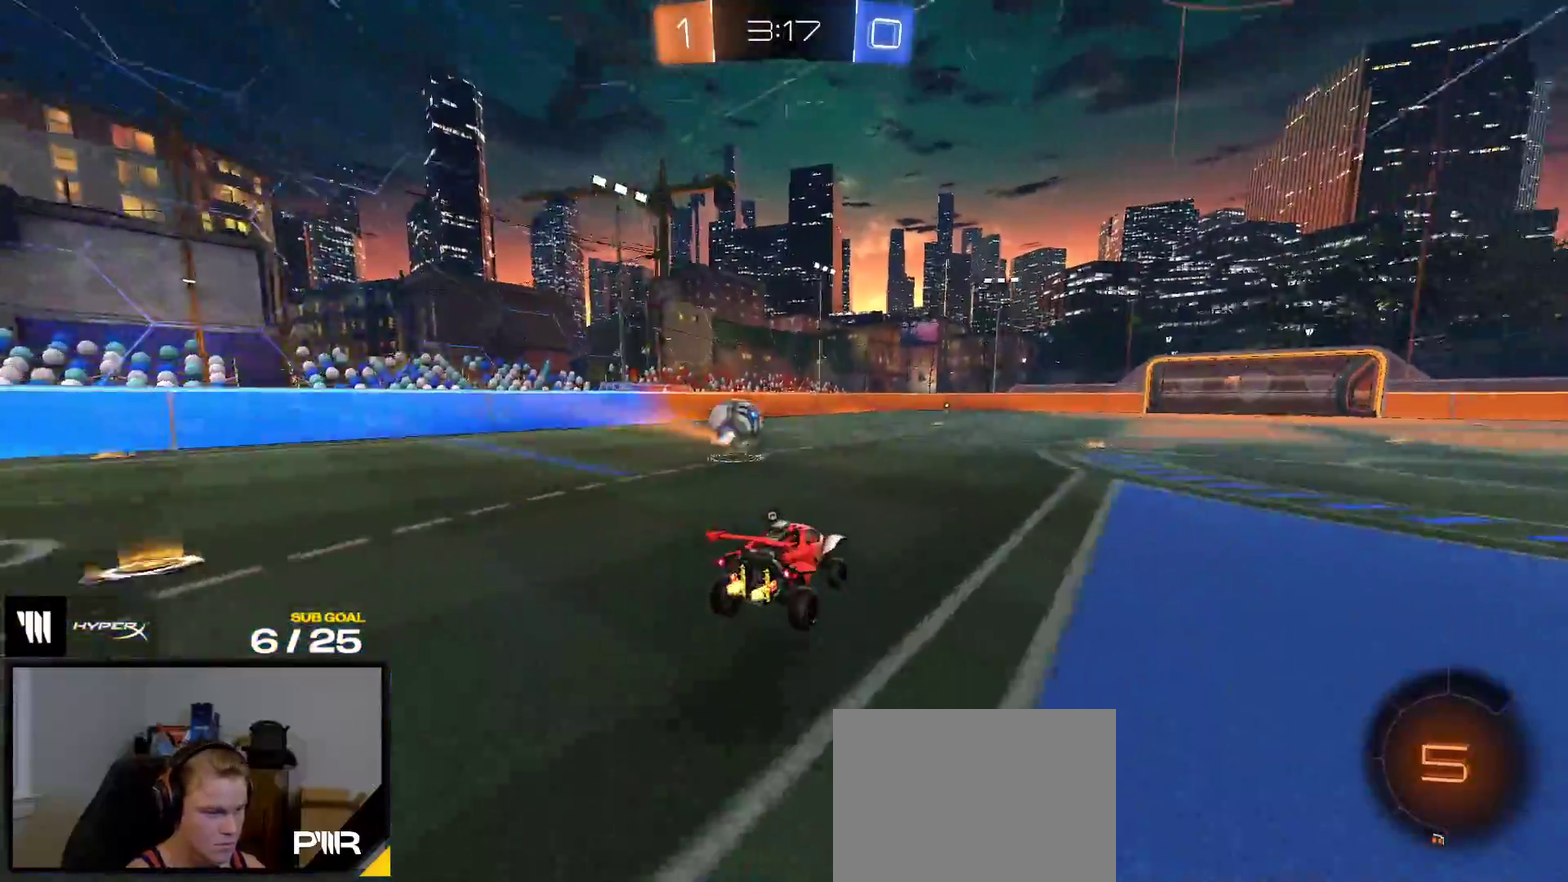
{"buttons": ["R2"], "right_stick": "center", "events": [[217, "A", "down"], [300, "A", "up"], [317, "A", "down"], [417, "A", "up"], [433, "R2", "up"], [483, "R2", "down"]]}
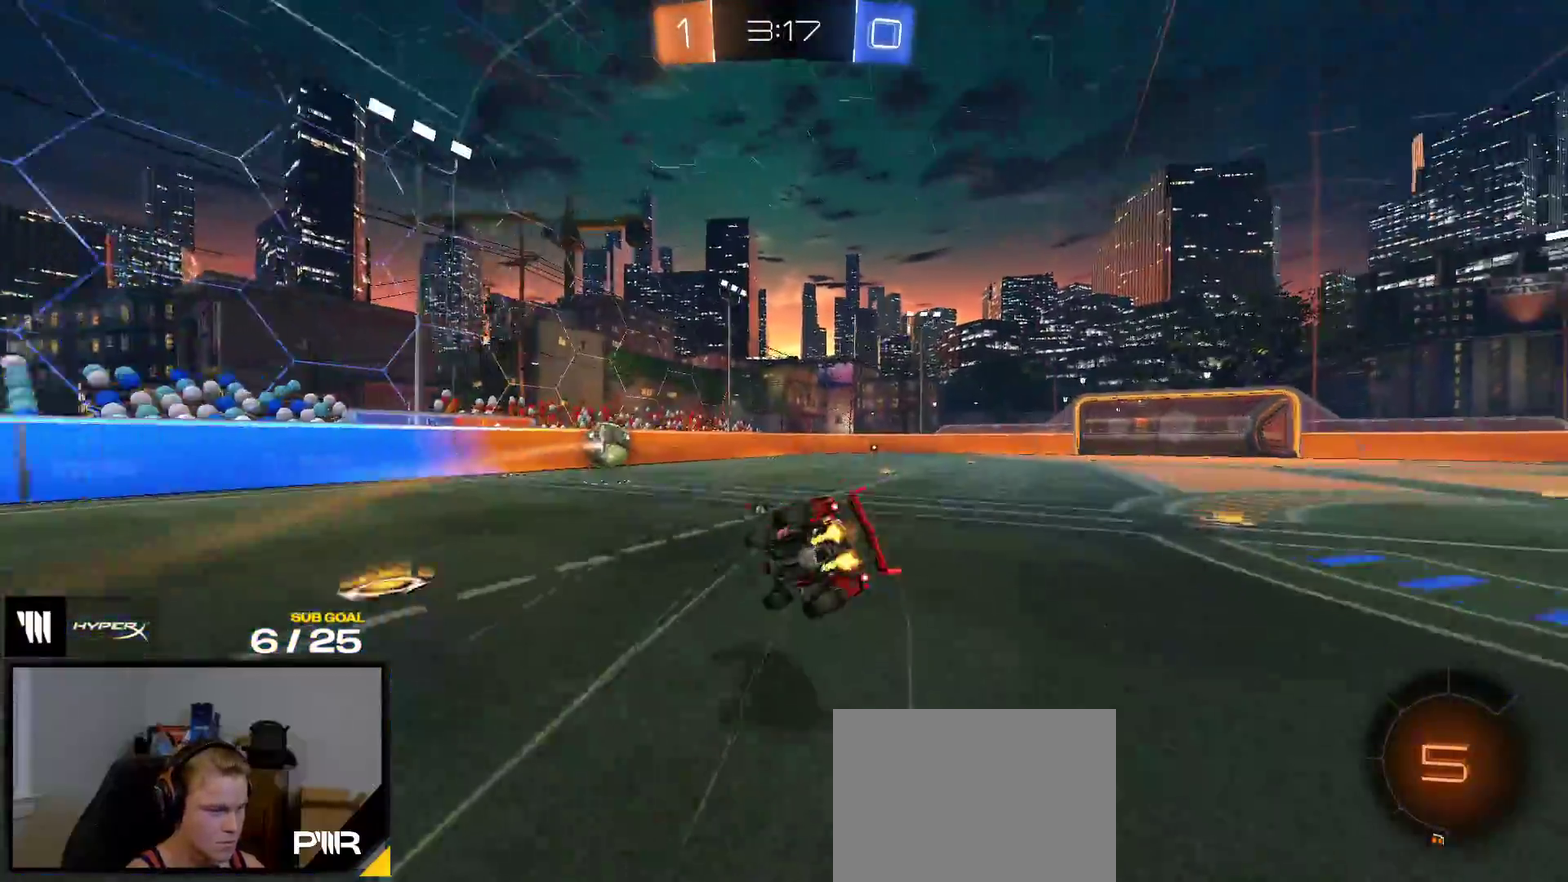
{"buttons": ["R2"], "right_stick": "right"}
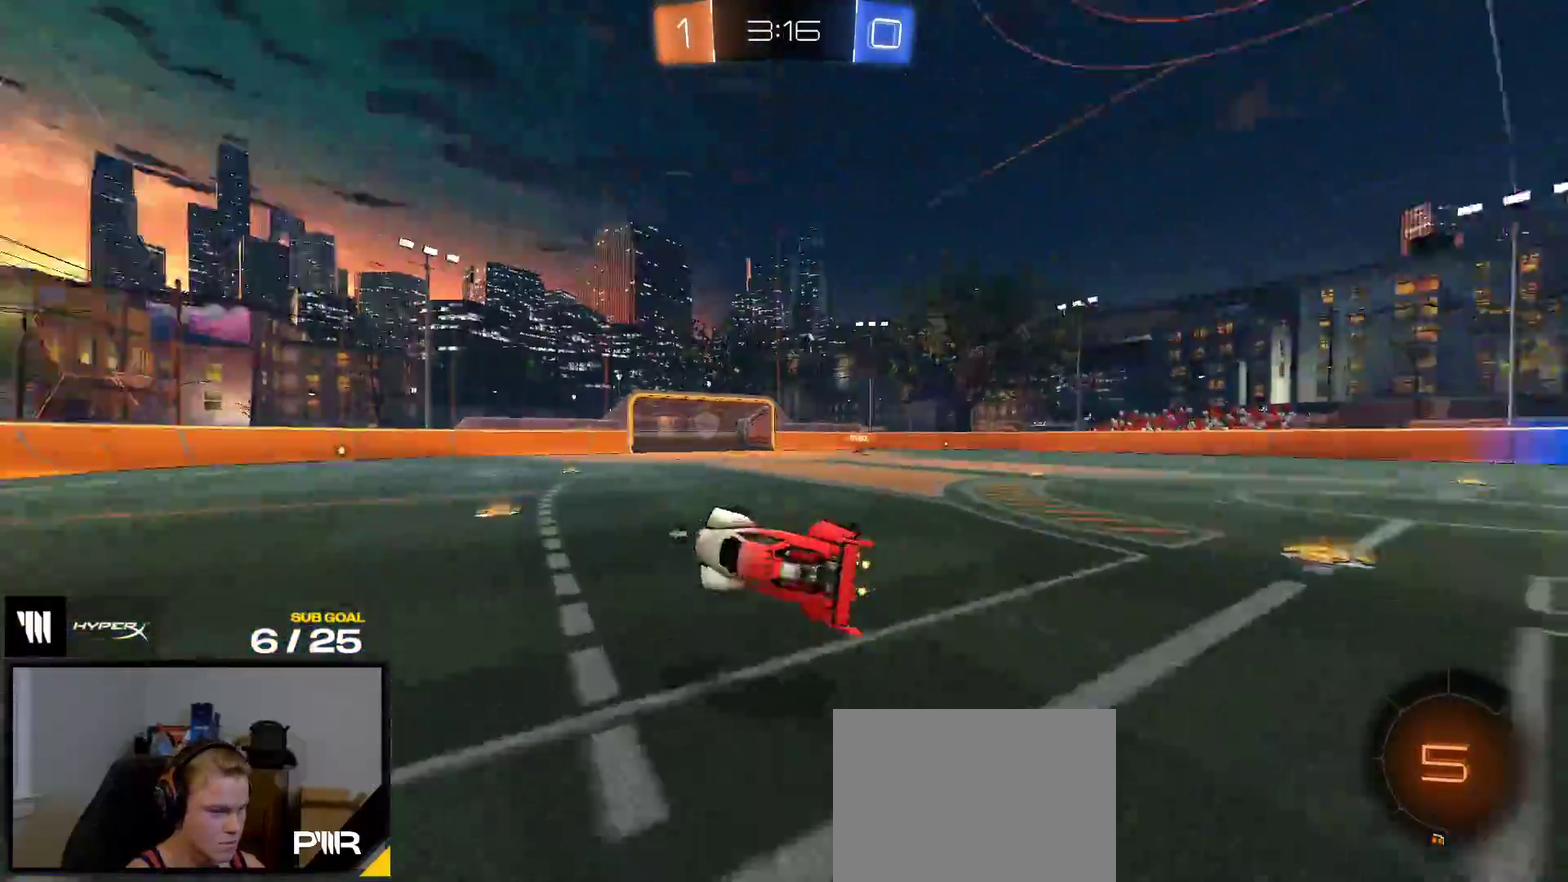
{"buttons": ["R2"], "right_stick": "center", "events": [[17, "right_stick", "center"]]}